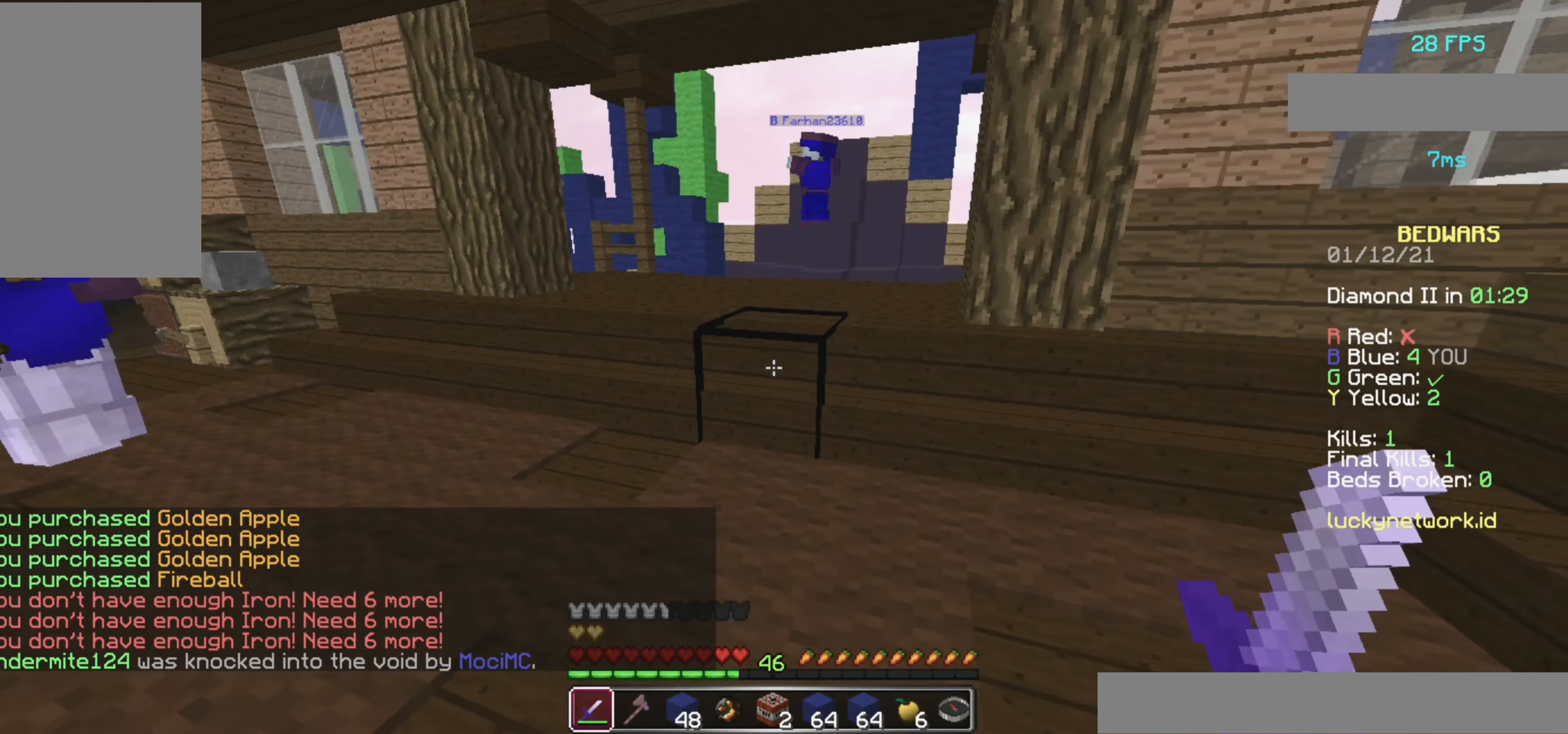
Gameplay with keyboard and mouse; each line is a JSON object with the keys and mouse buttons held at the frame after it. "events" lists presses ("down") and releases ("up") of "a", "d", "s", "space", "w", "mouse_left" and "mouse_right" between this image and that frame as [ms after this image, input, new state], when the widget could be followed in between. "mouse_left", "mouse_right" = the "left", "right" buttons of the "mouse" list. No other keys are recorded. Fast repeated clicks can show as one long hold. Mouse movement is not recorded.
{"keys": ["w"], "mouse": [], "events": [[200, "a", "down"], [340, "a", "up"]]}
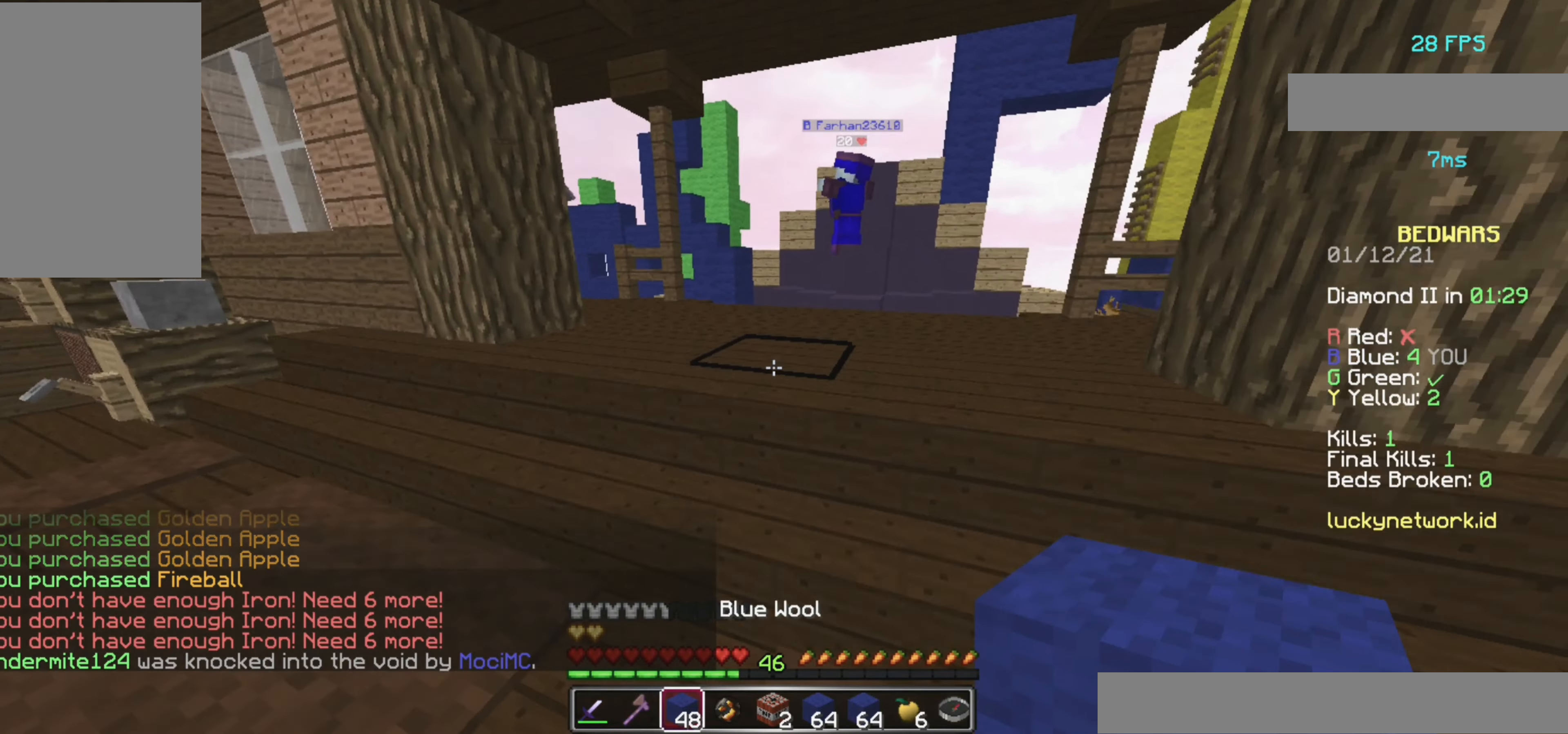
{"keys": ["w"], "mouse": ["left"], "events": [[40, "space", "down"], [180, "mouse_left", "down"], [240, "space", "up"], [340, "mouse_left", "up"], [360, "mouse_left", "down"]]}
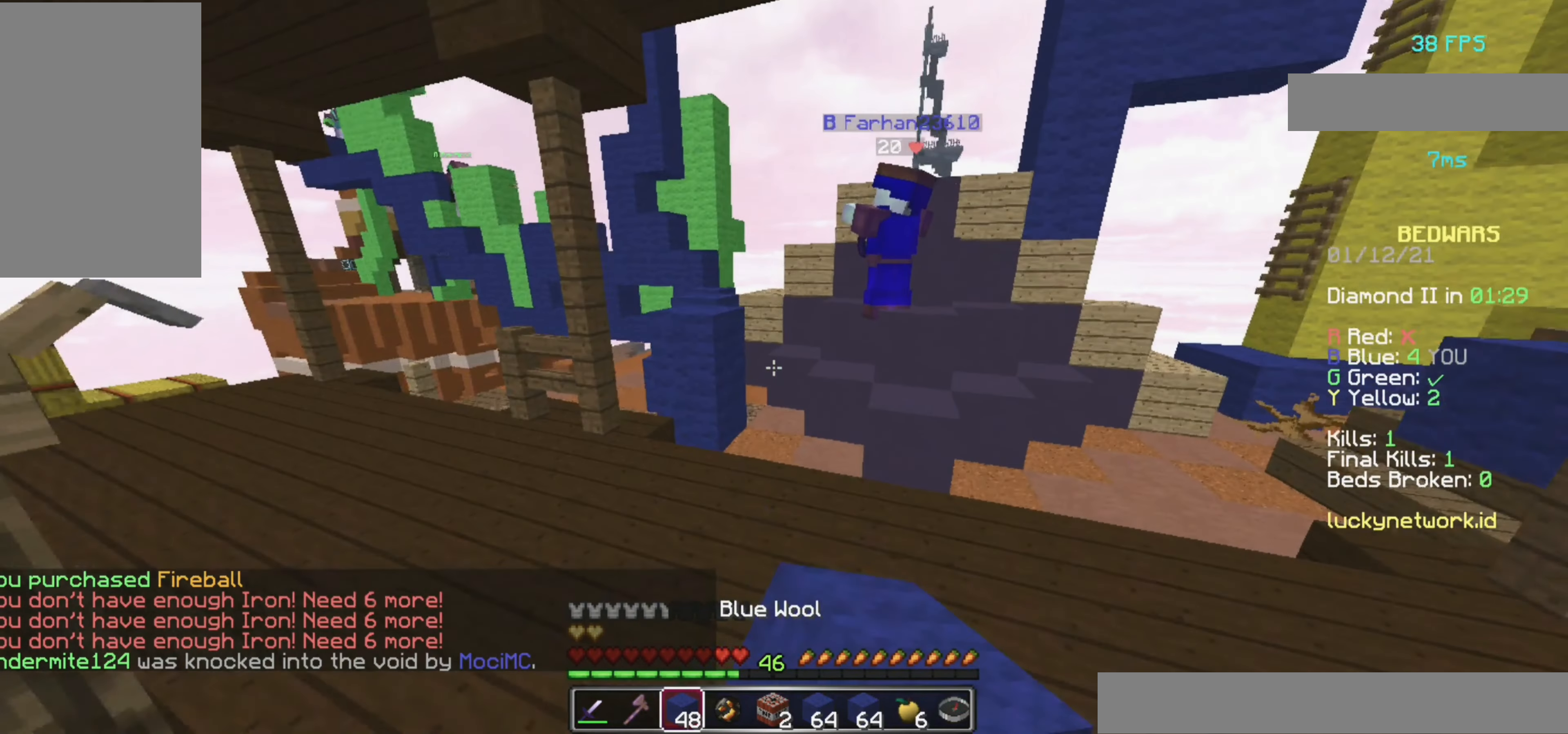
{"keys": ["space", "w"], "mouse": [], "events": [[20, "mouse_left", "up"], [100, "mouse_left", "down"], [180, "mouse_left", "up"], [380, "mouse_right", "down"], [420, "space", "down"], [500, "mouse_right", "up"]]}
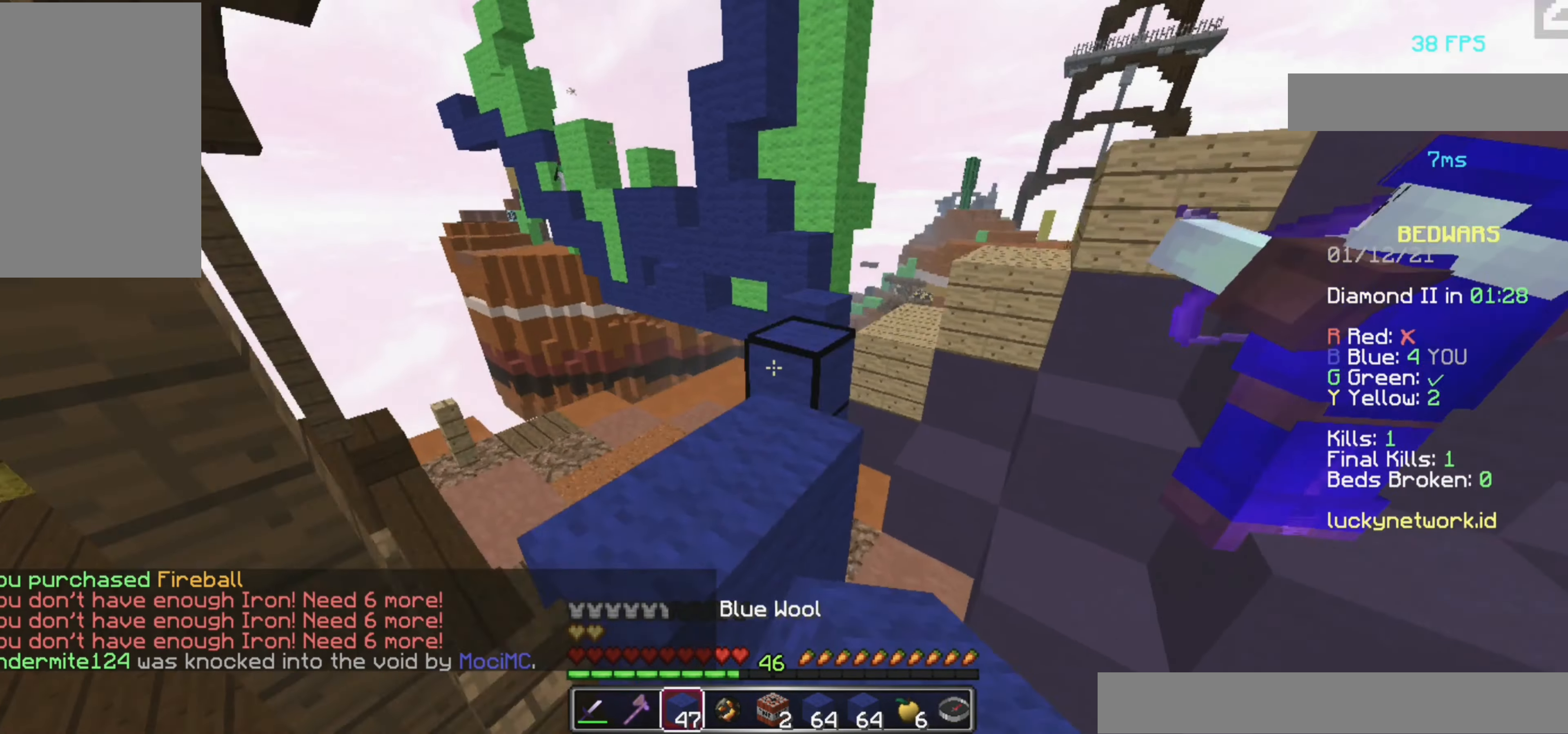
{"keys": ["space"], "mouse": [], "events": [[420, "w", "up"]]}
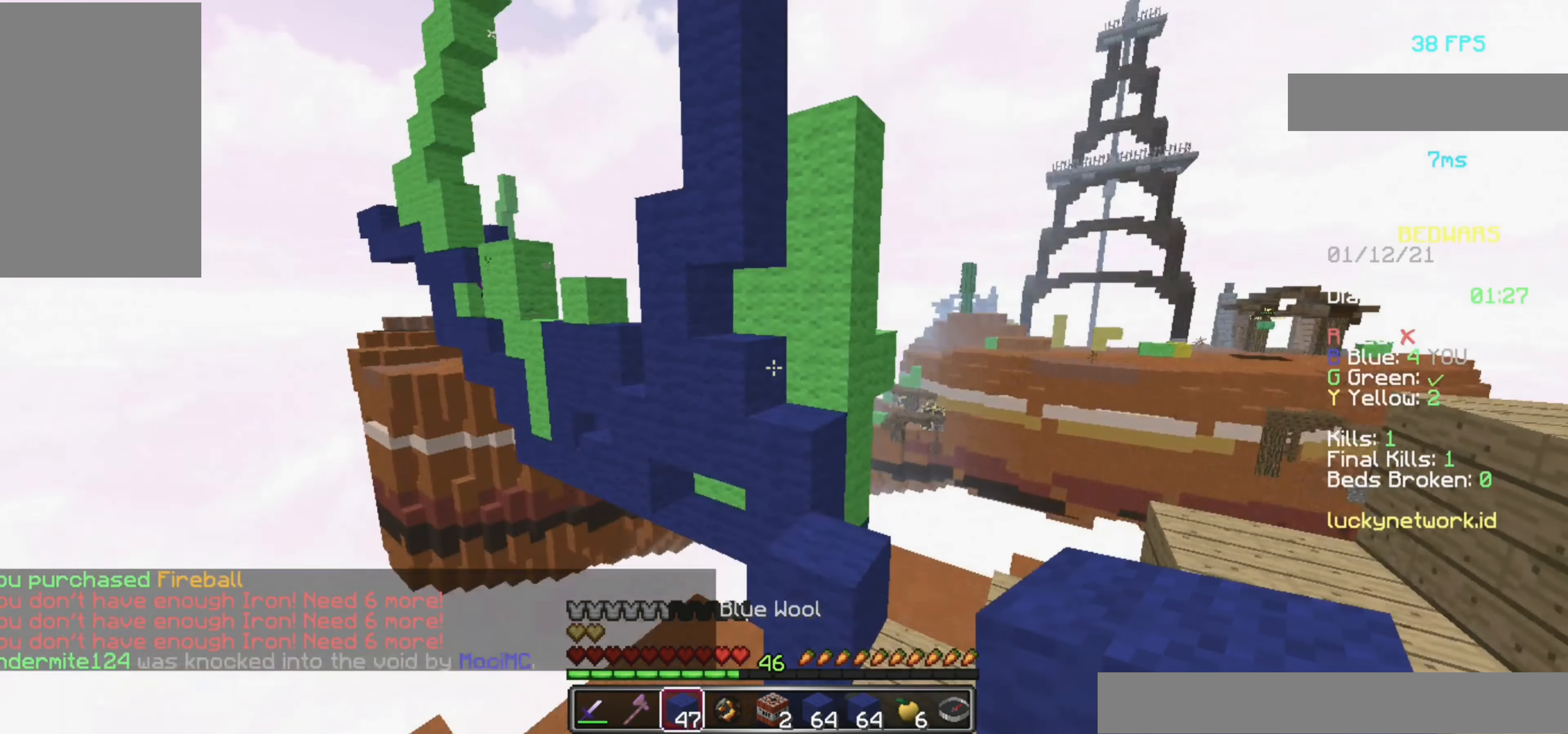
{"keys": [], "mouse": [], "events": [[40, "space", "up"], [240, "d", "down"], [340, "d", "up"]]}
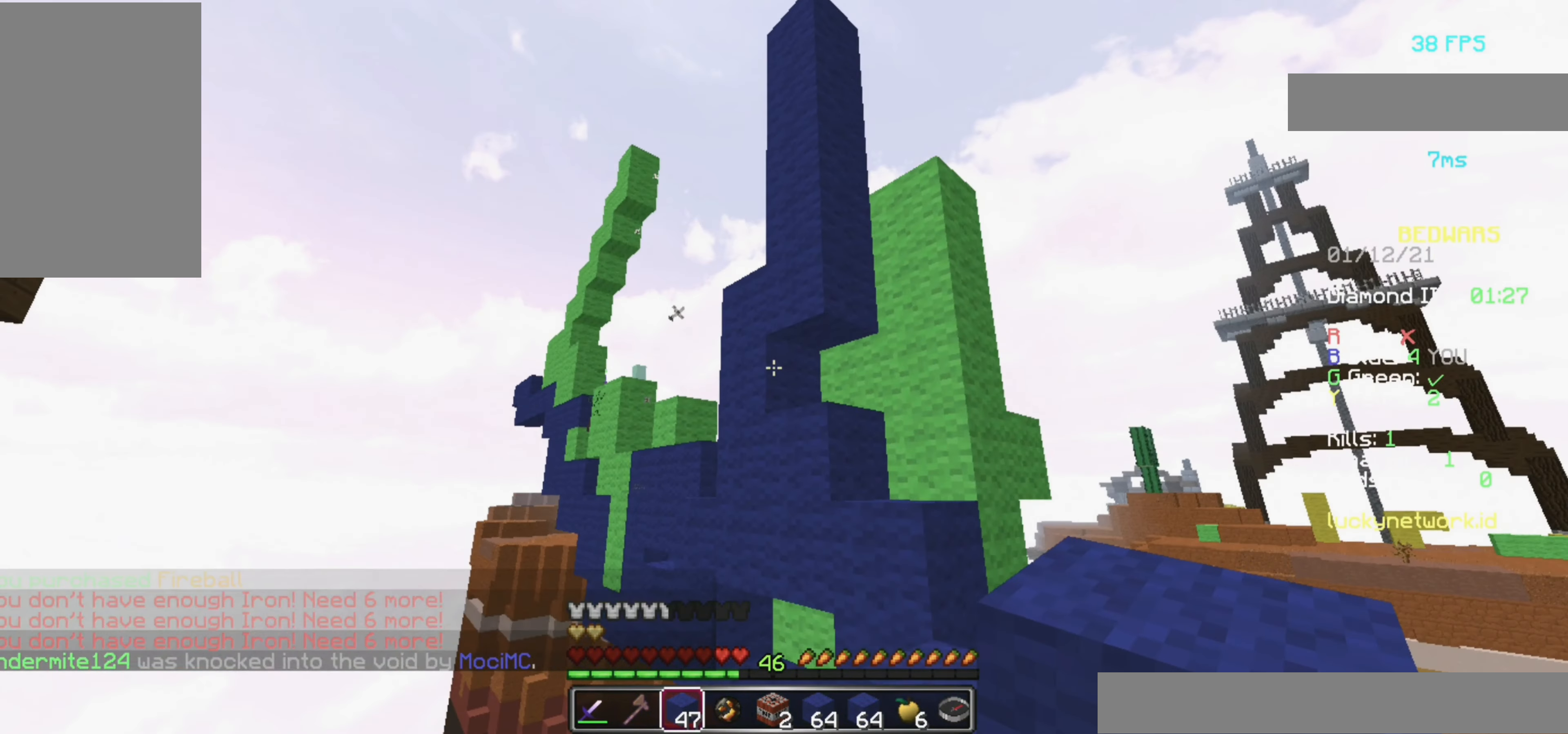
{"keys": [], "mouse": [], "events": []}
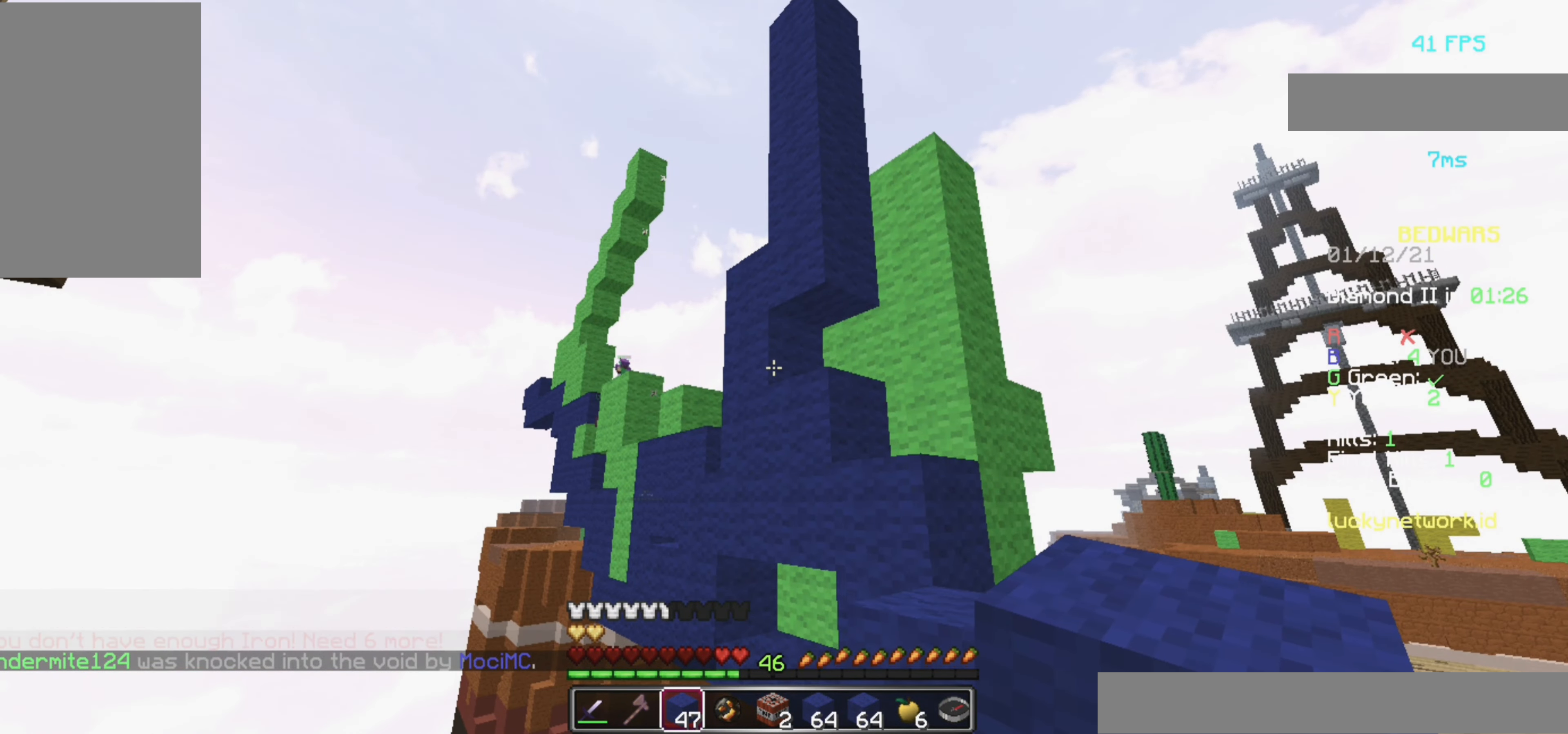
{"keys": [], "mouse": [], "events": []}
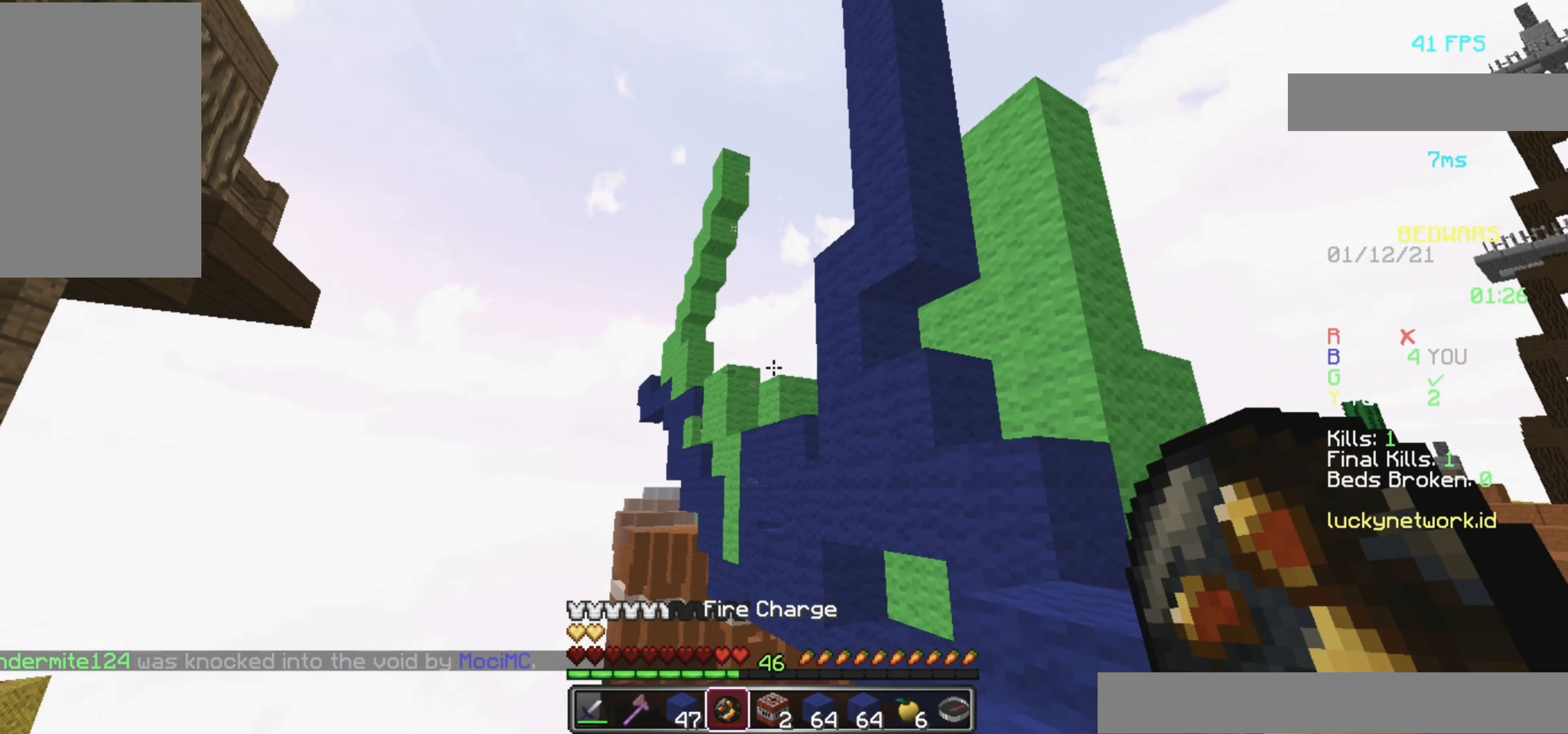
{"keys": ["d", "space"], "mouse": [], "events": [[200, "space", "down"], [460, "d", "down"]]}
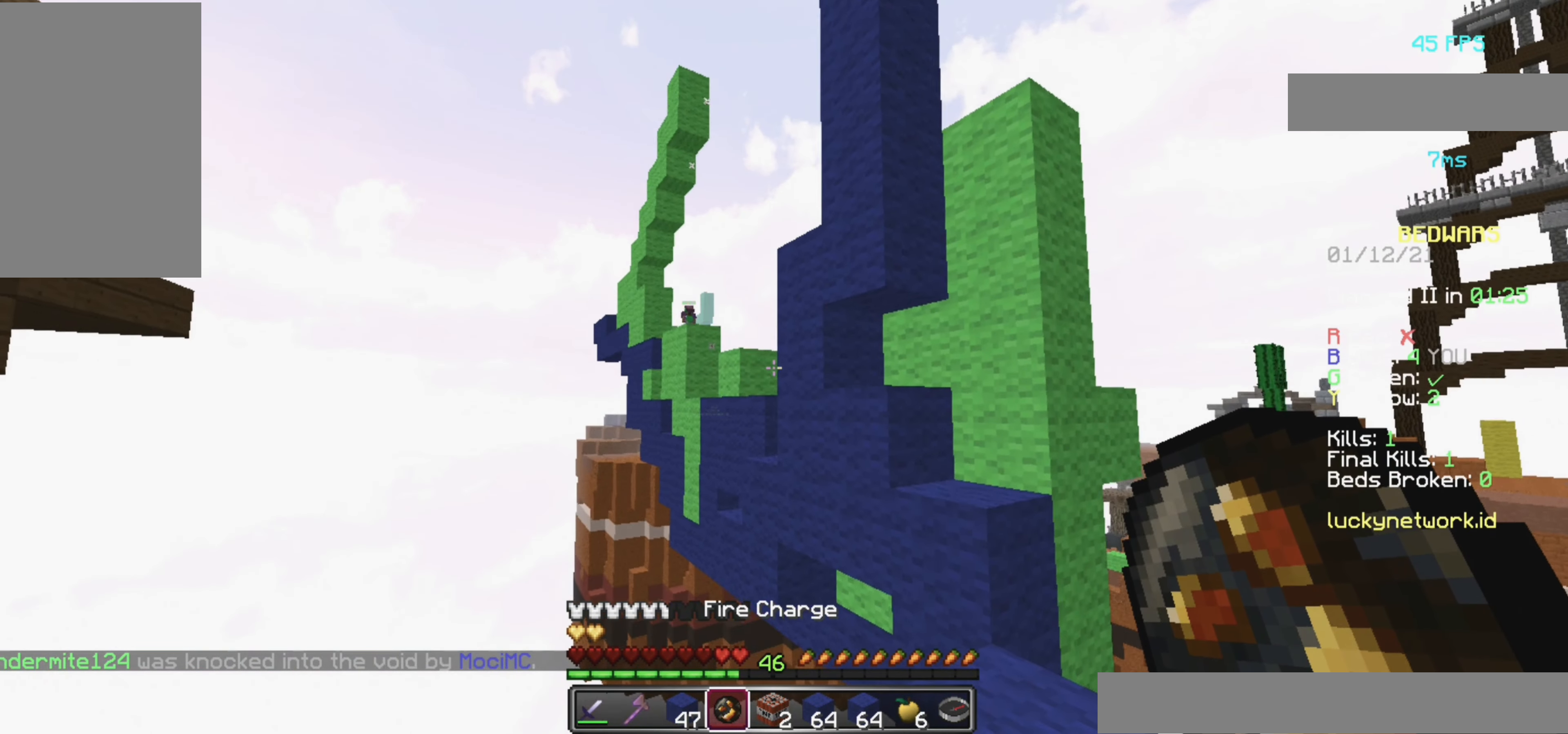
{"keys": ["space"], "mouse": [], "events": [[280, "d", "up"]]}
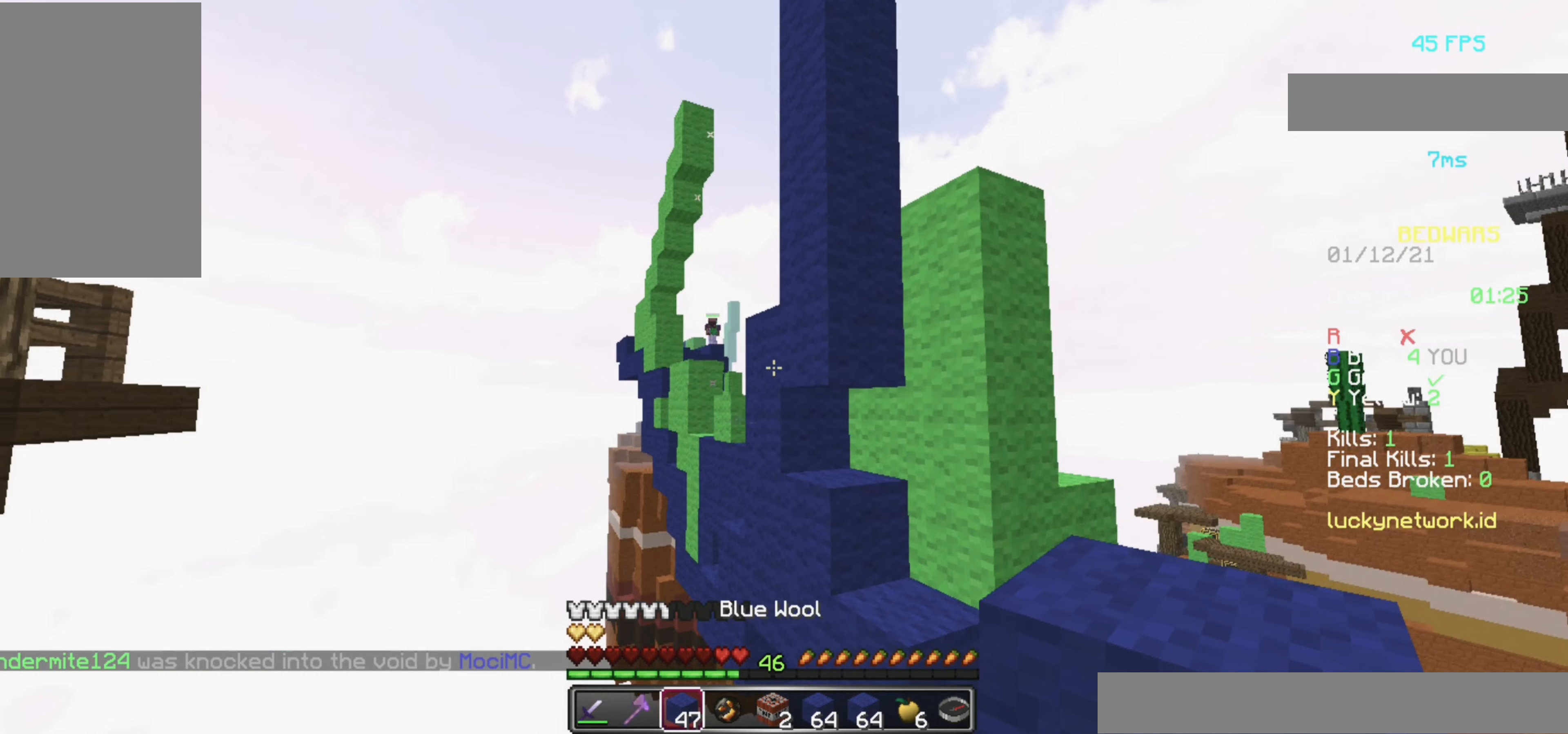
{"keys": [], "mouse": [], "events": [[100, "space", "up"]]}
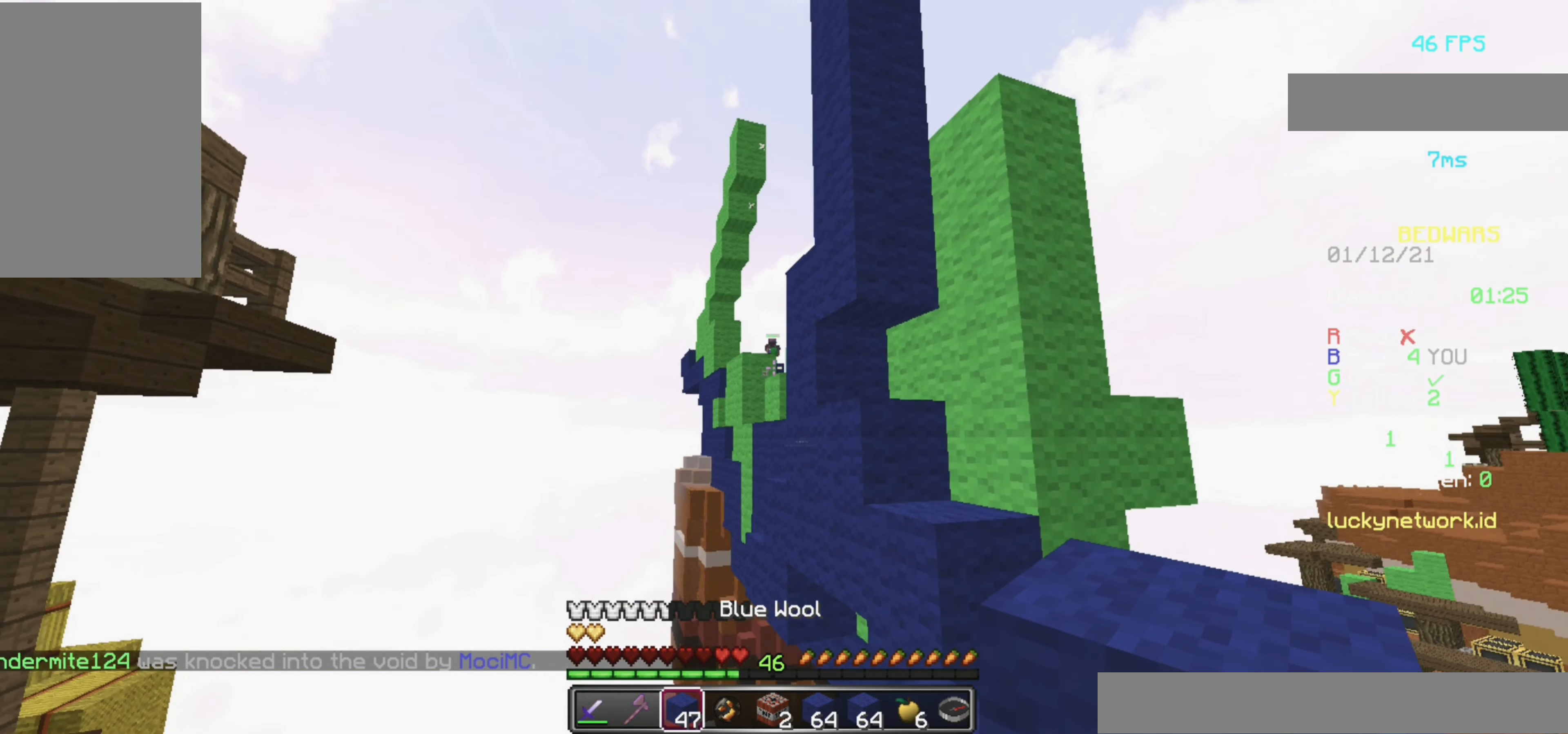
{"keys": [], "mouse": [], "events": [[120, "space", "down"], [460, "space", "up"]]}
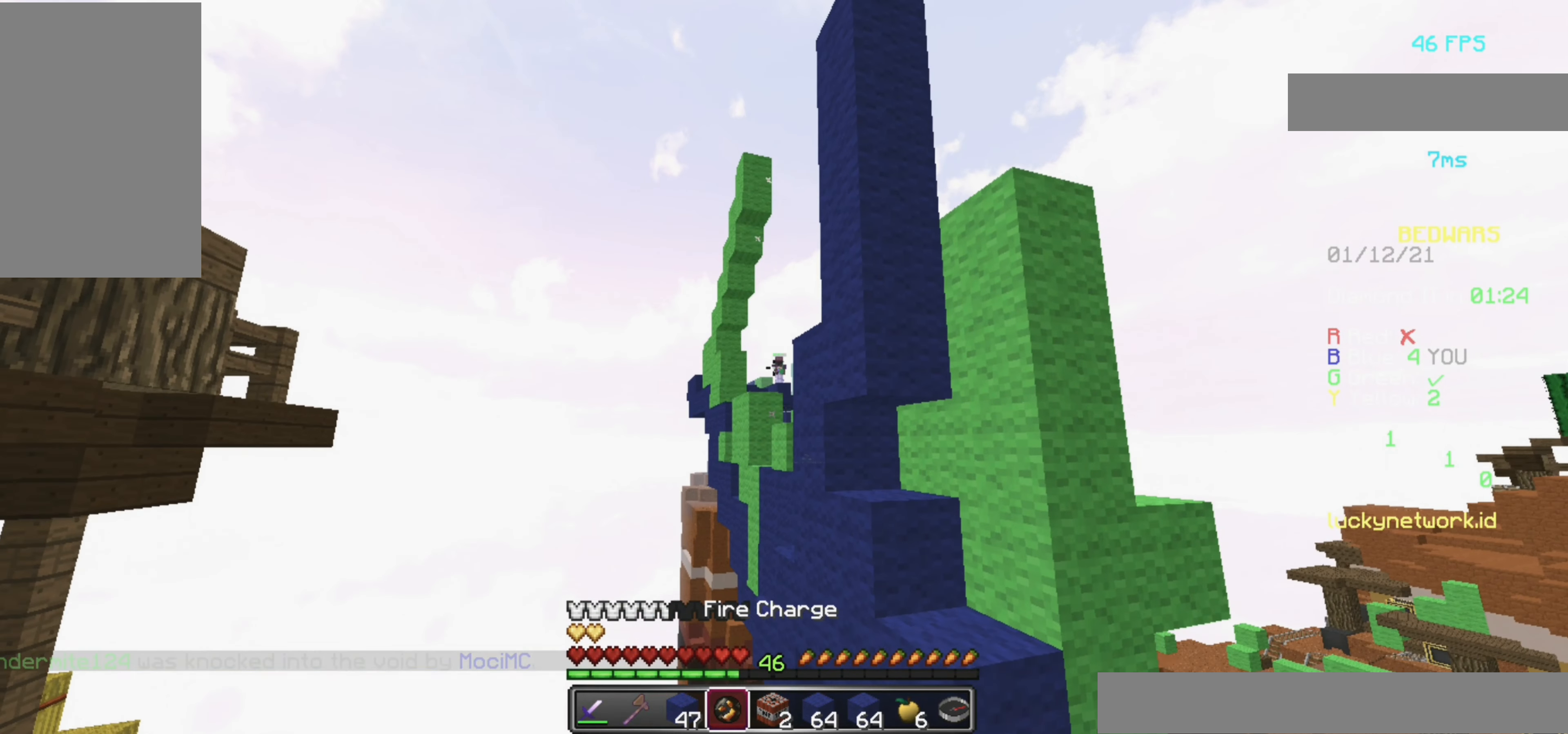
{"keys": ["space"], "mouse": [], "events": [[400, "space", "down"]]}
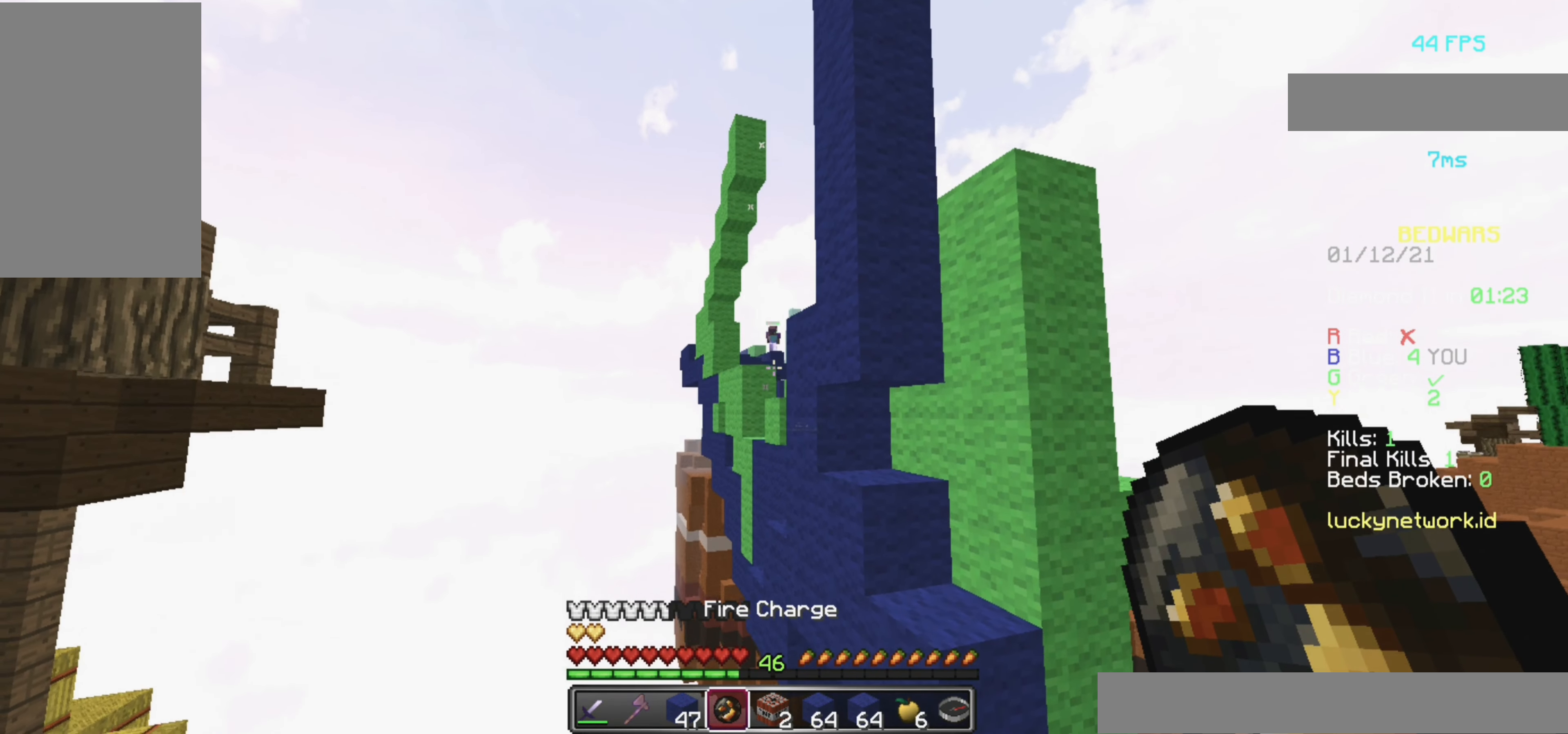
{"keys": [], "mouse": [], "events": [[80, "space", "up"]]}
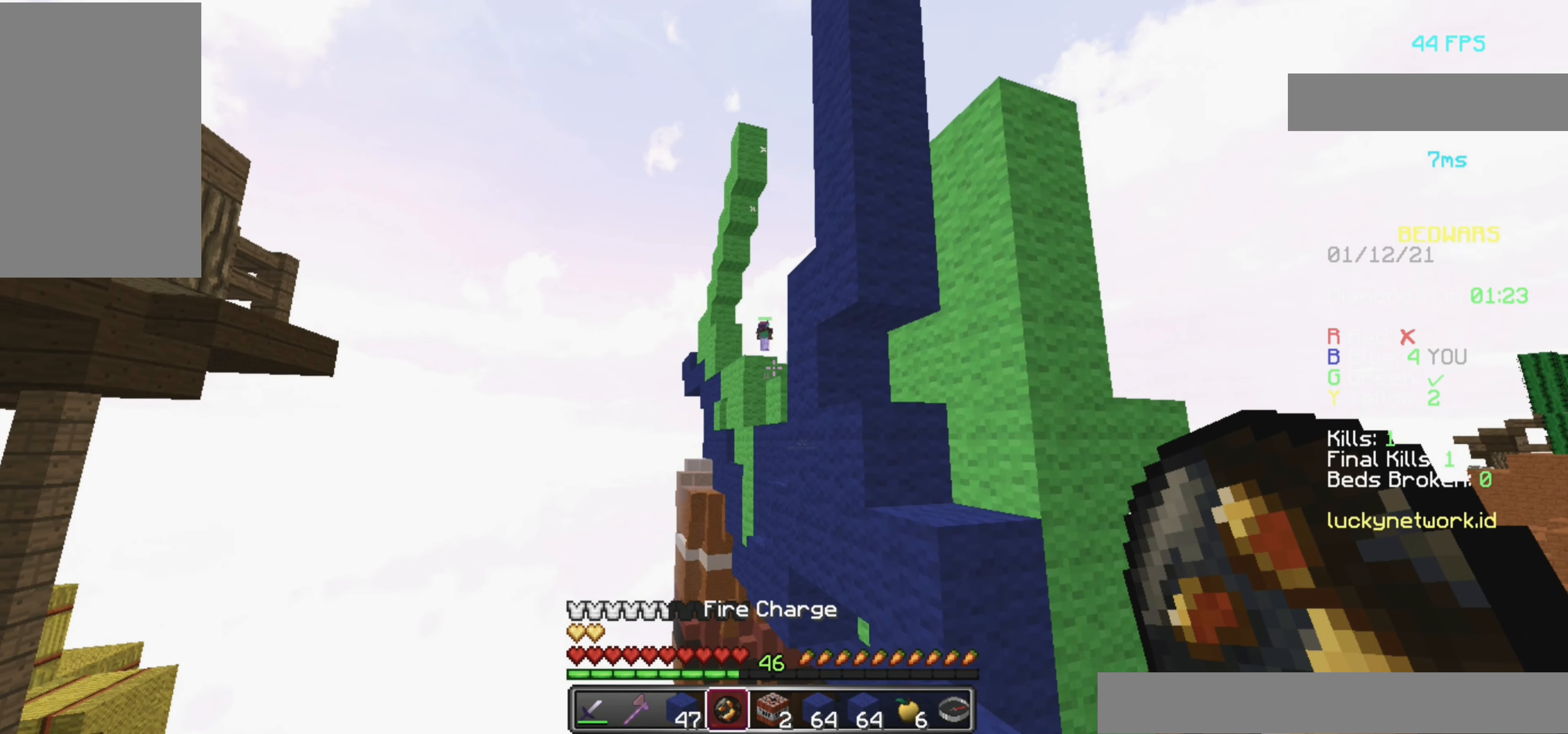
{"keys": [], "mouse": [], "events": [[240, "space", "down"], [400, "space", "up"]]}
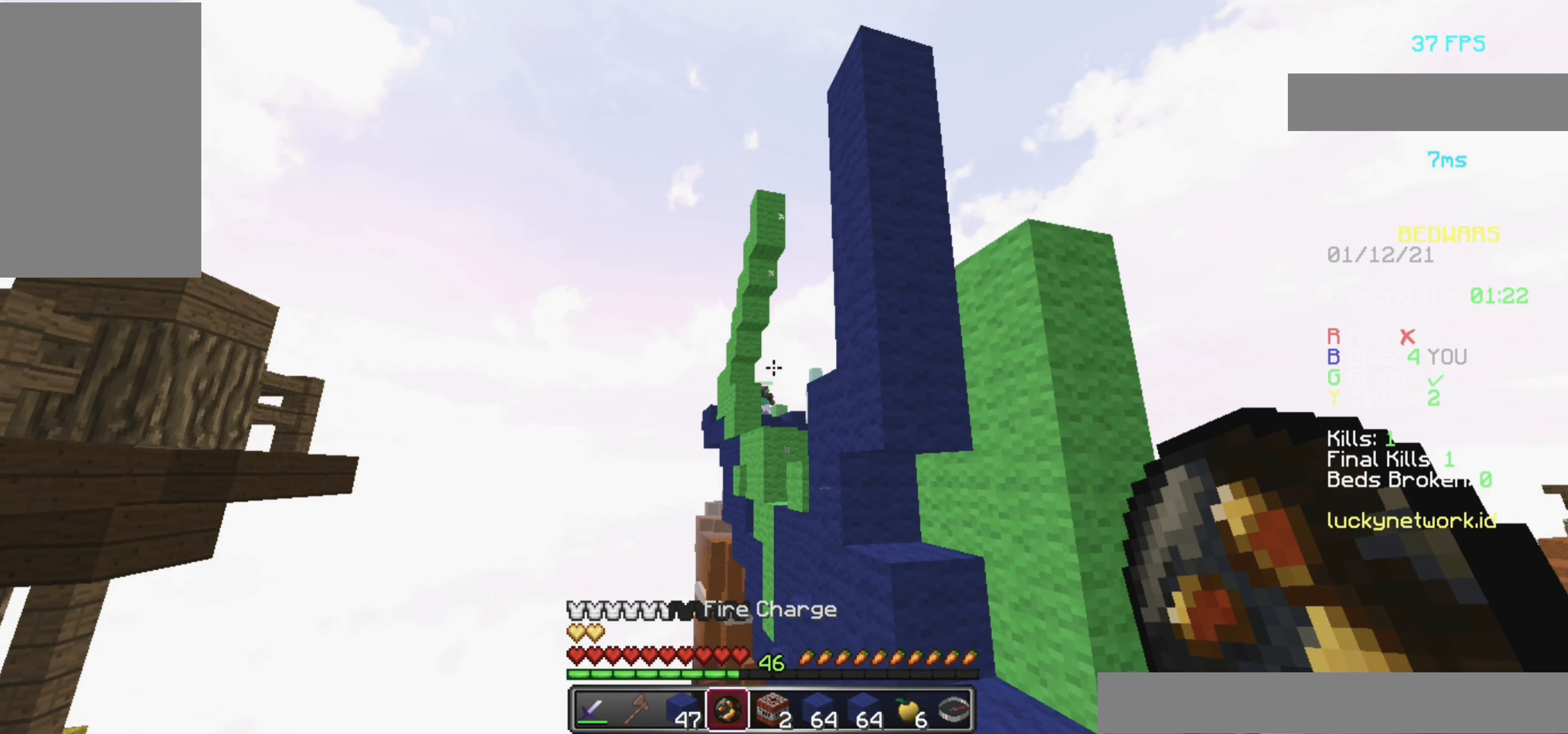
{"keys": ["space"], "mouse": [], "events": [[380, "space", "down"]]}
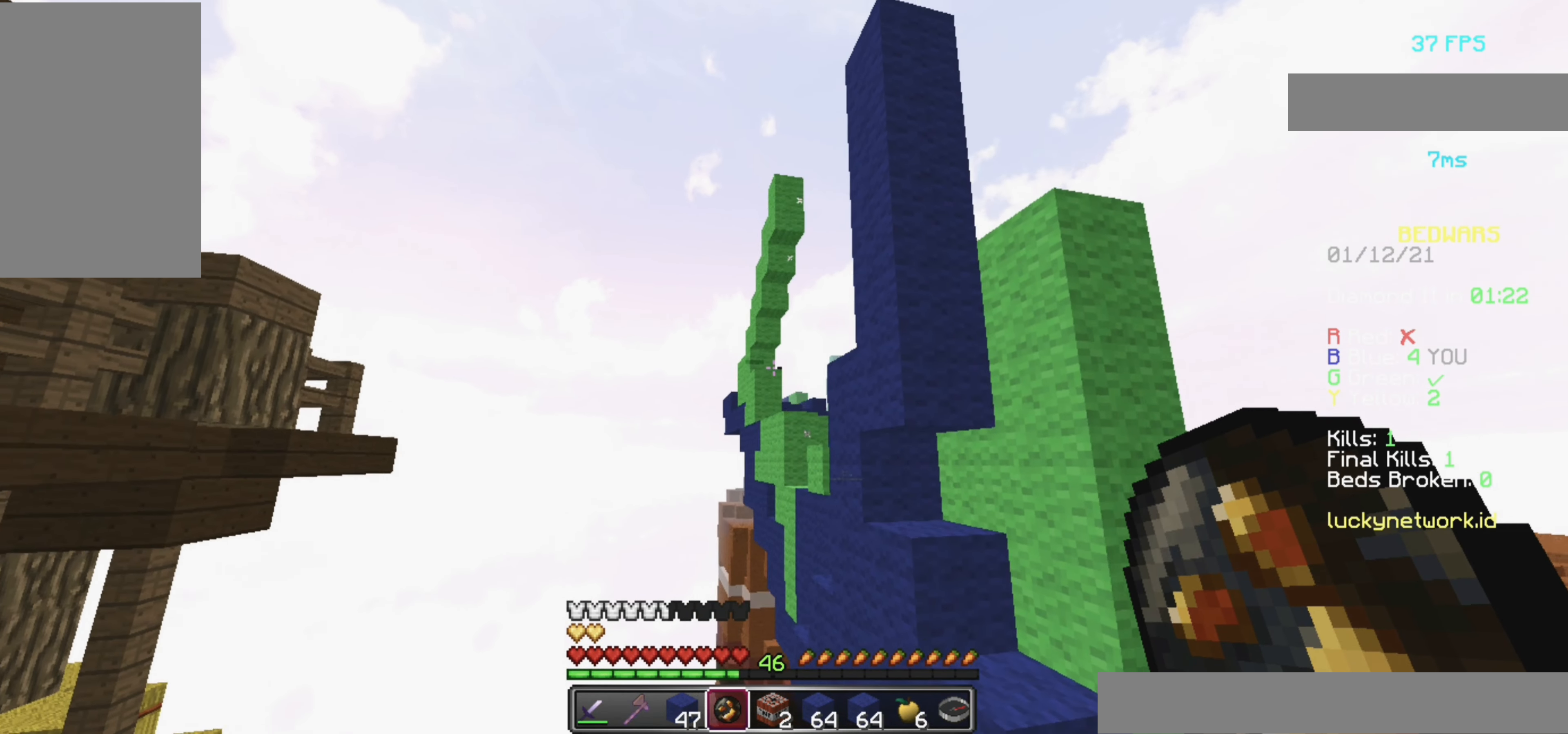
{"keys": [], "mouse": [], "events": [[60, "space", "up"], [380, "a", "down"], [440, "a", "up"]]}
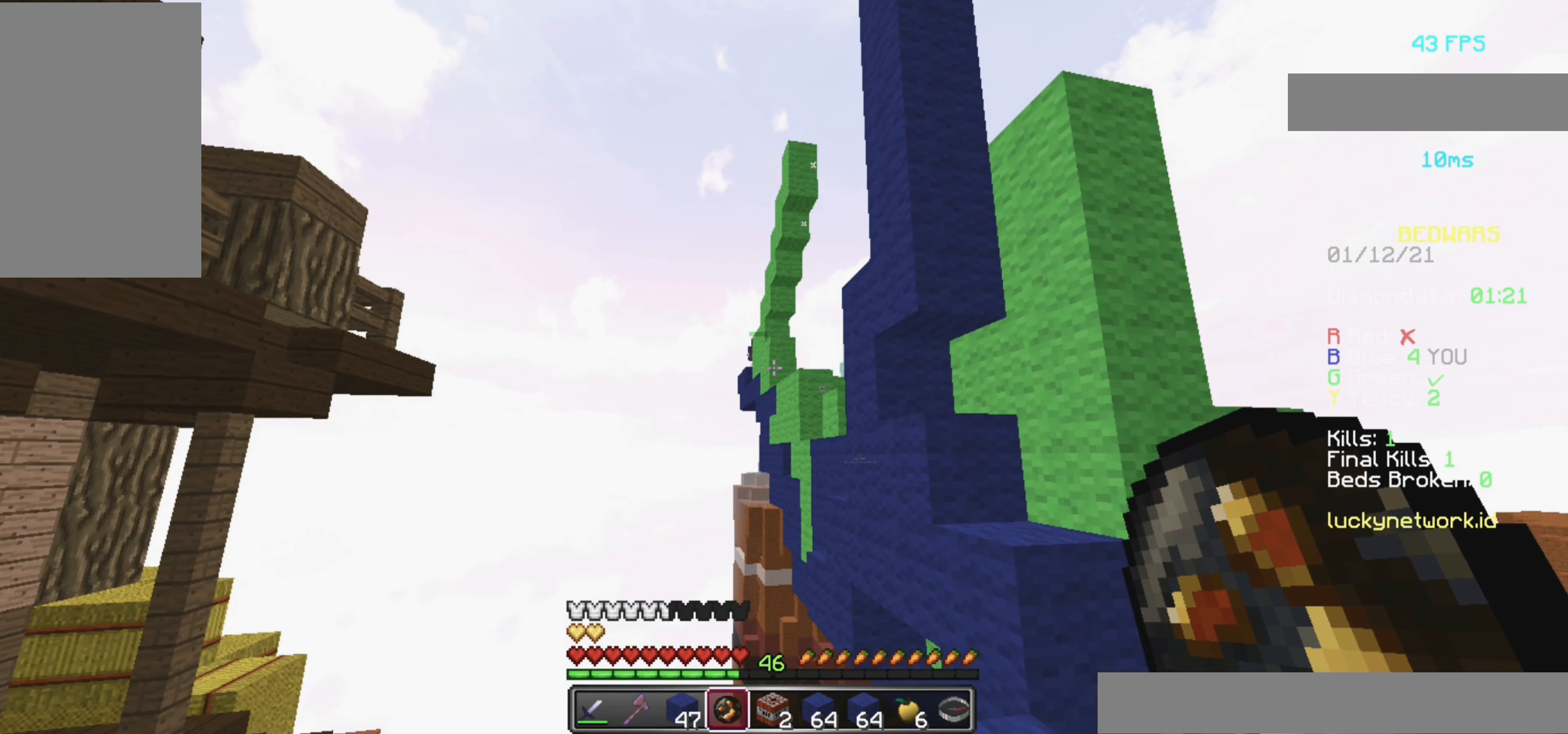
{"keys": [], "mouse": [], "events": [[340, "mouse_left", "down"], [480, "mouse_left", "up"]]}
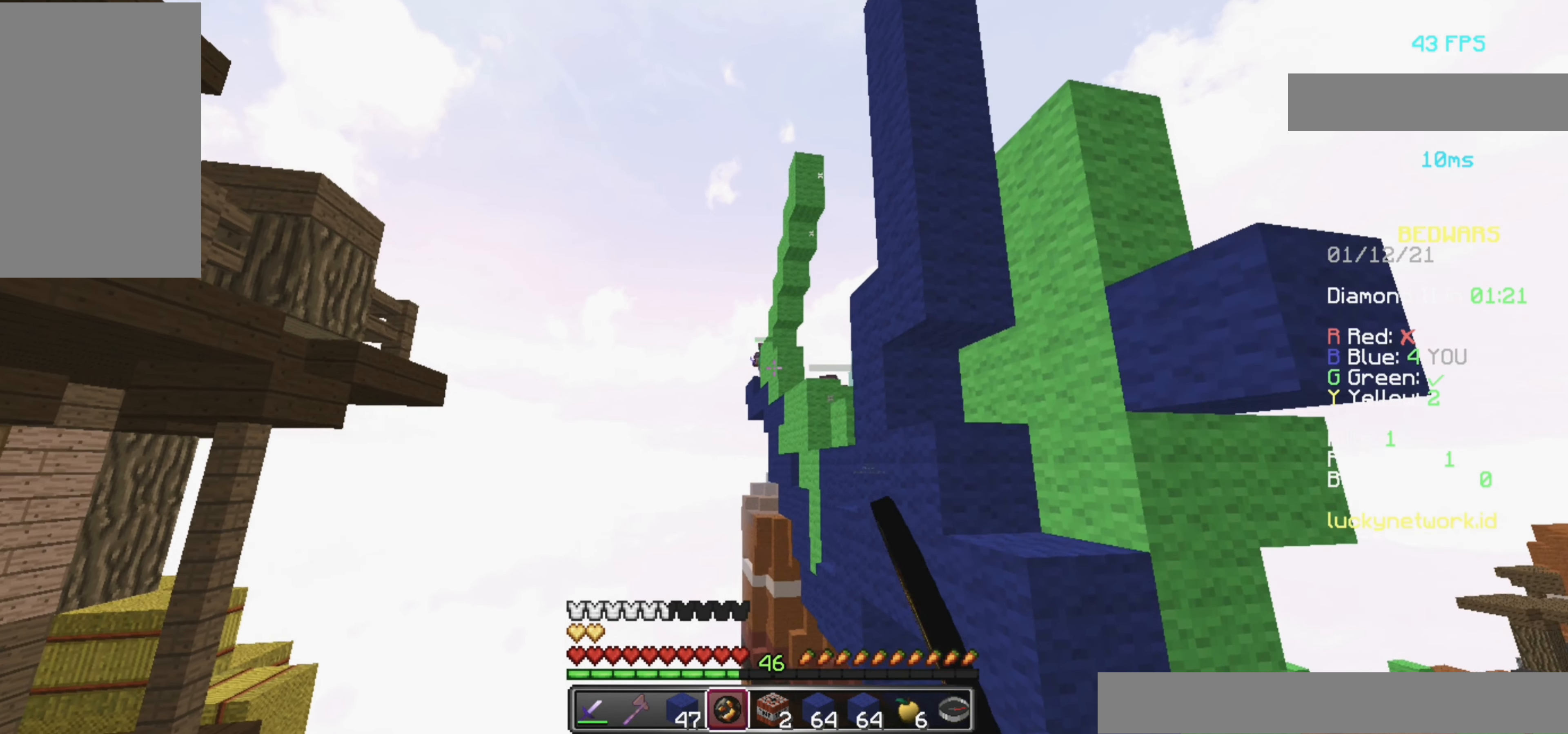
{"keys": [], "mouse": [], "events": []}
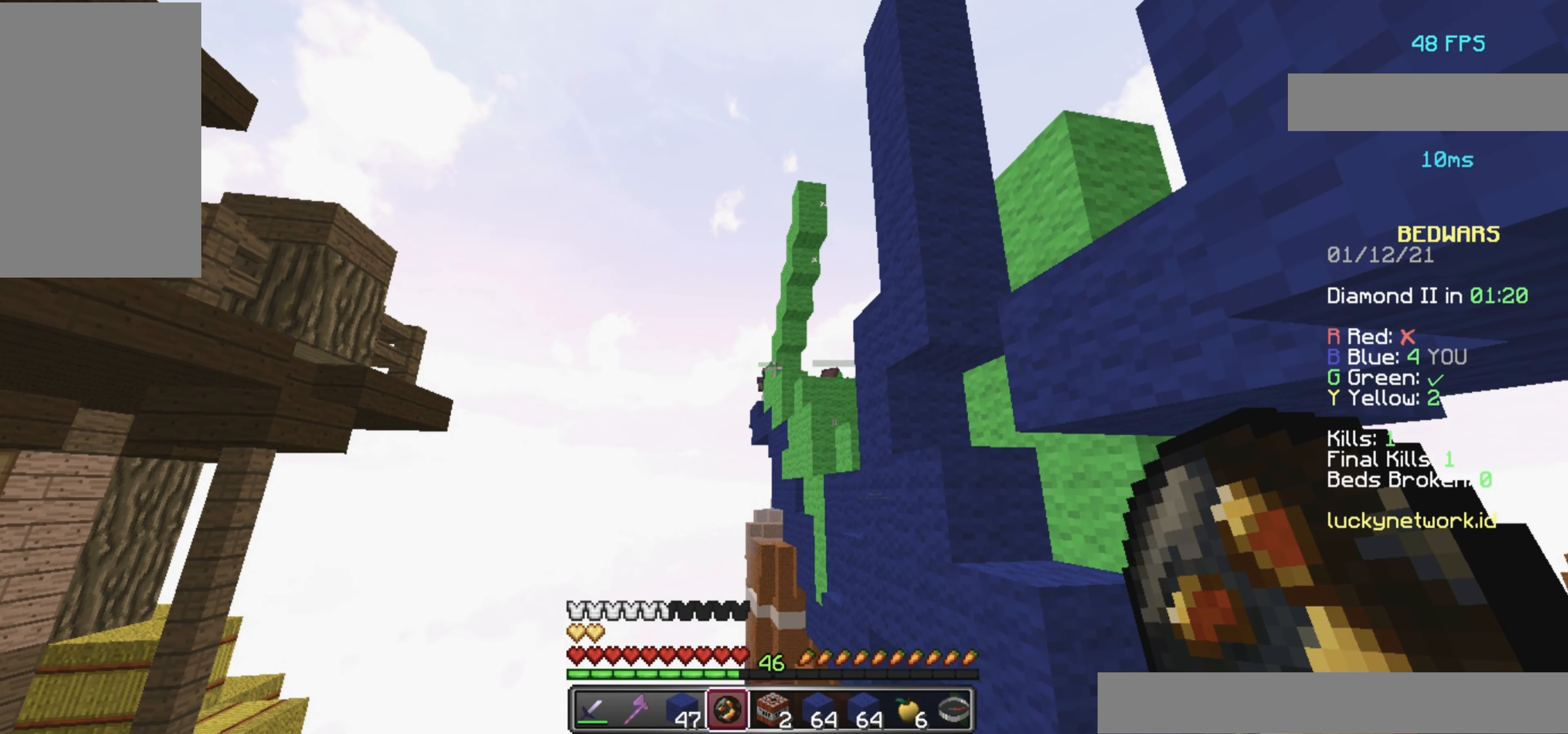
{"keys": [], "mouse": [], "events": [[120, "mouse_right", "down"], [220, "mouse_right", "up"]]}
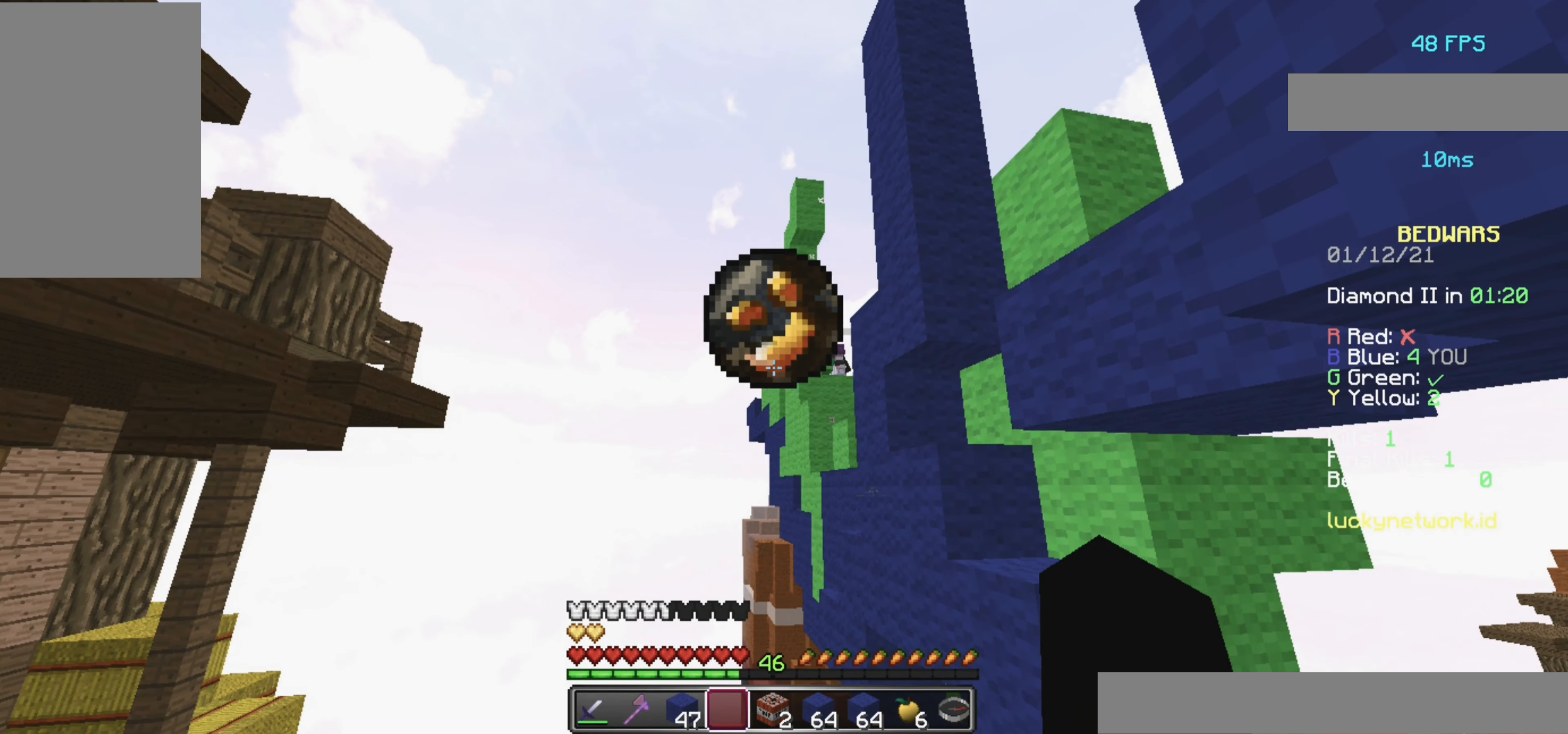
{"keys": [], "mouse": [], "events": []}
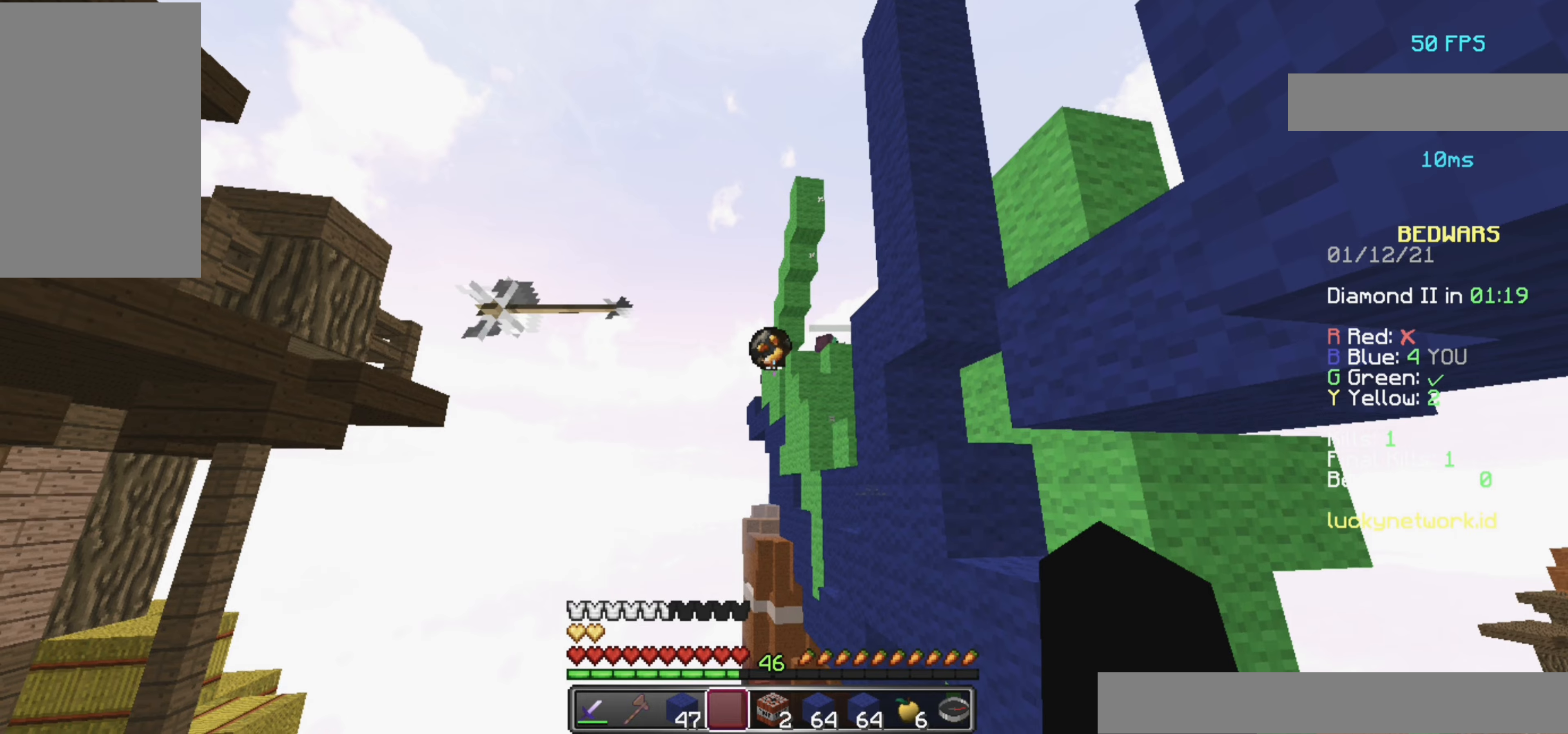
{"keys": [], "mouse": [], "events": []}
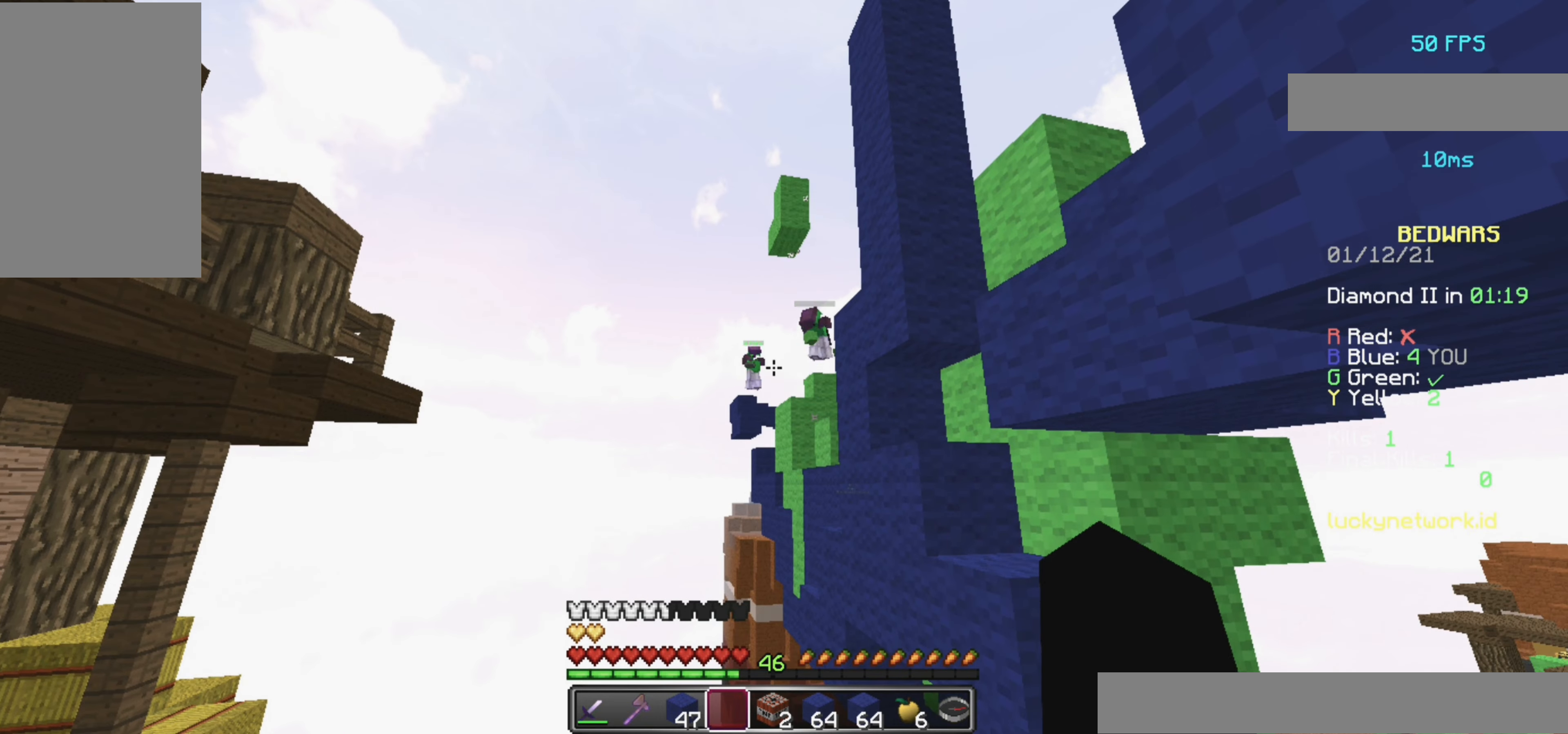
{"keys": [], "mouse": [], "events": [[360, "a", "down"], [460, "a", "up"]]}
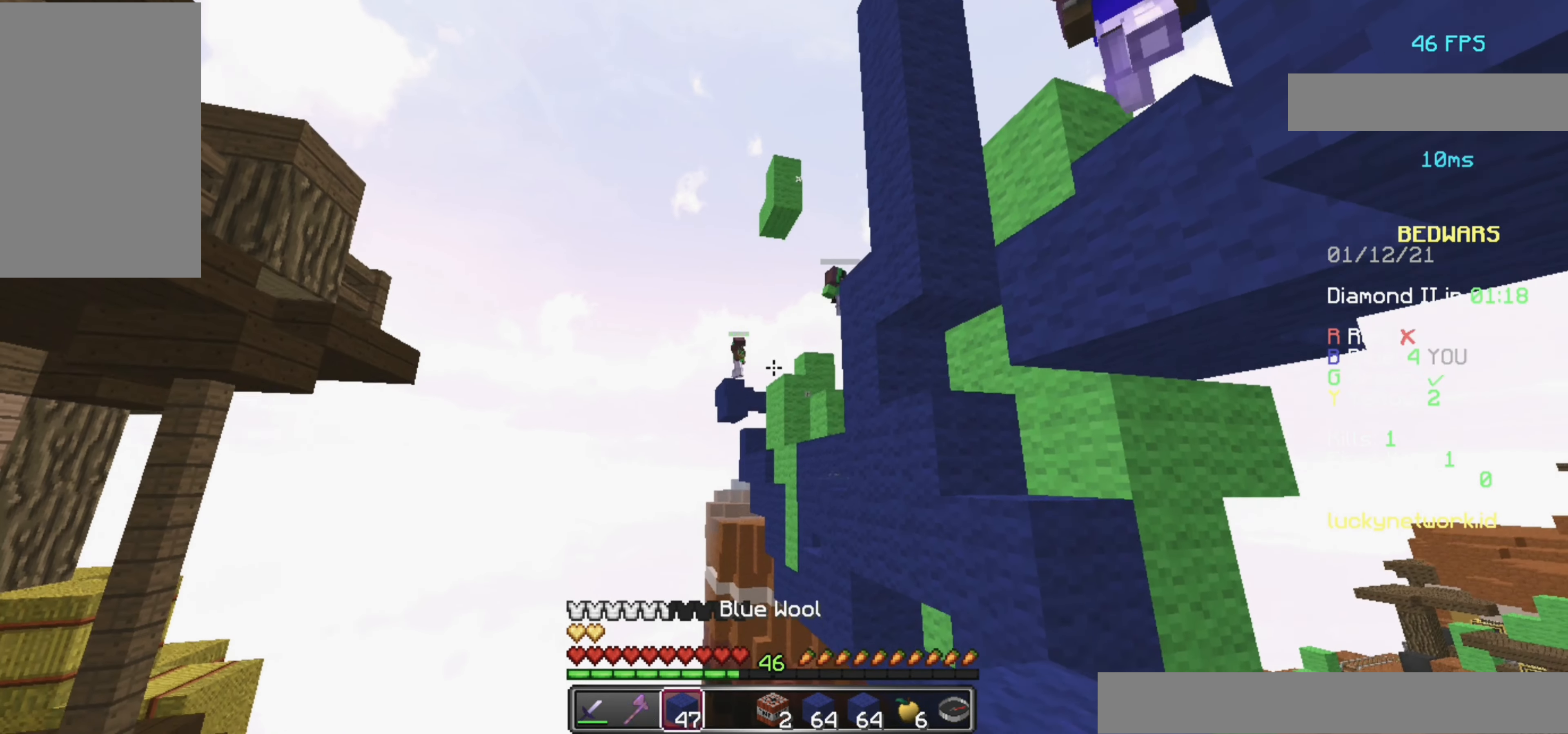
{"keys": [], "mouse": [], "events": []}
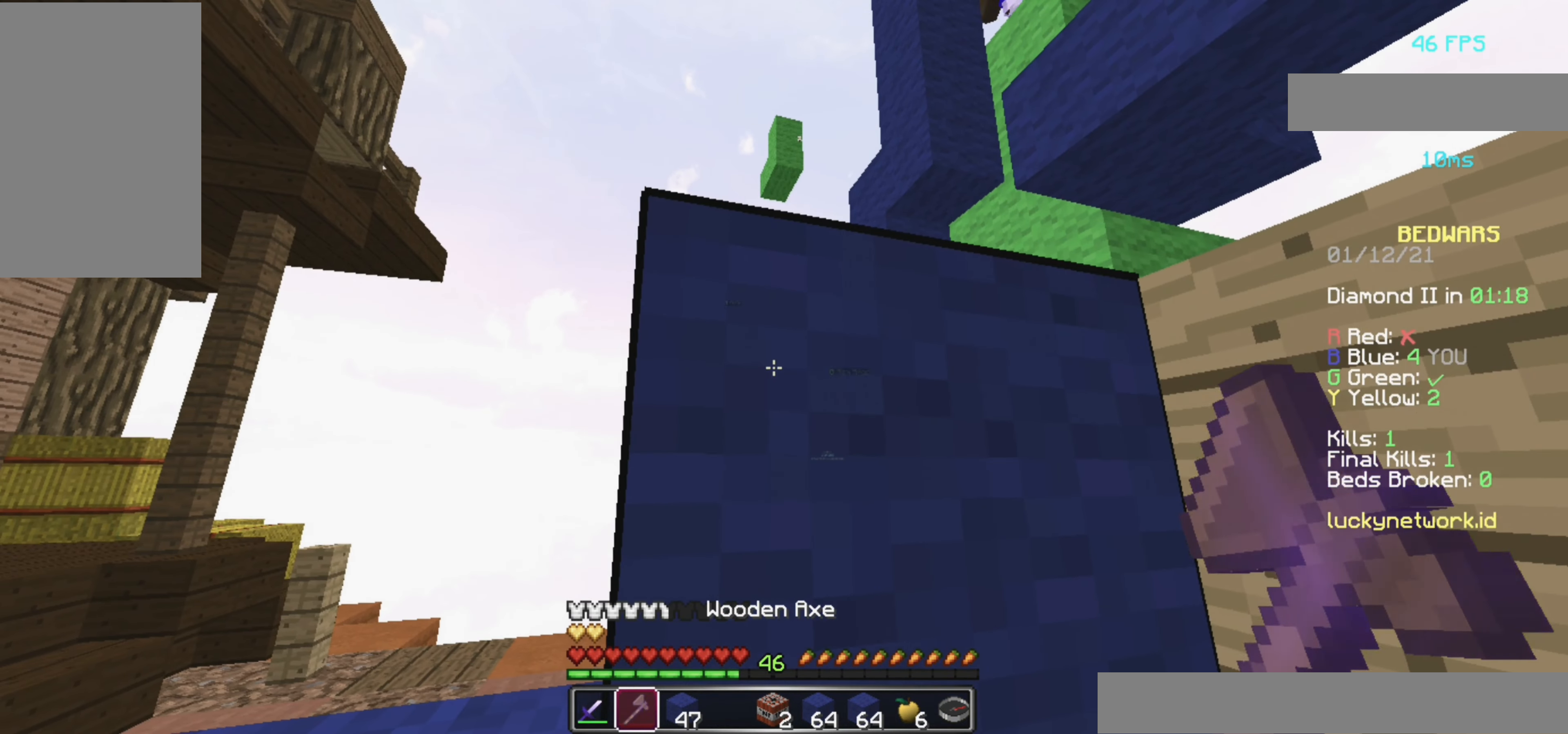
{"keys": ["a", "space"], "mouse": [], "events": [[140, "a", "down"], [340, "space", "down"]]}
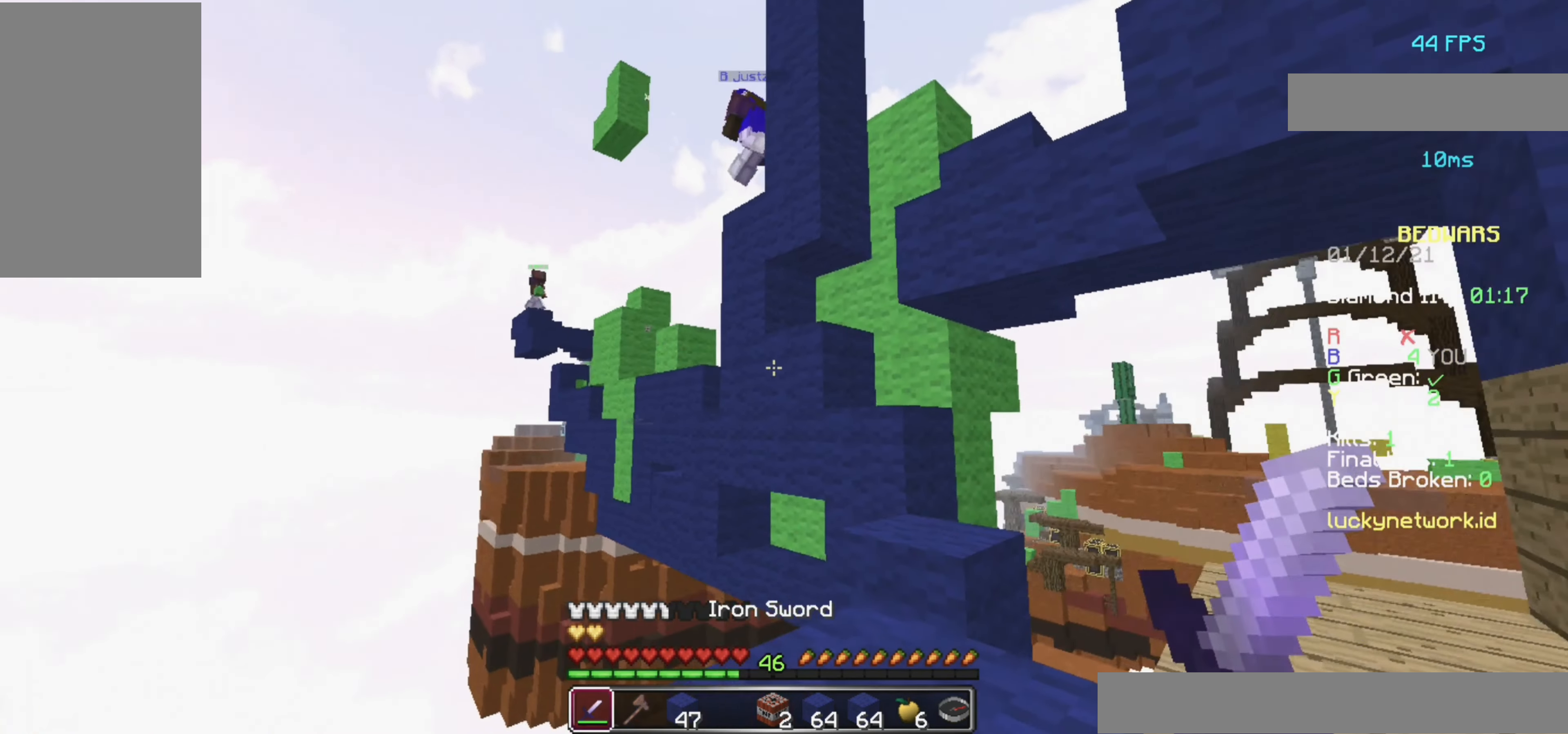
{"keys": ["a"], "mouse": ["left"], "events": [[80, "space", "up"], [120, "a", "up"], [300, "a", "down"], [420, "mouse_left", "down"]]}
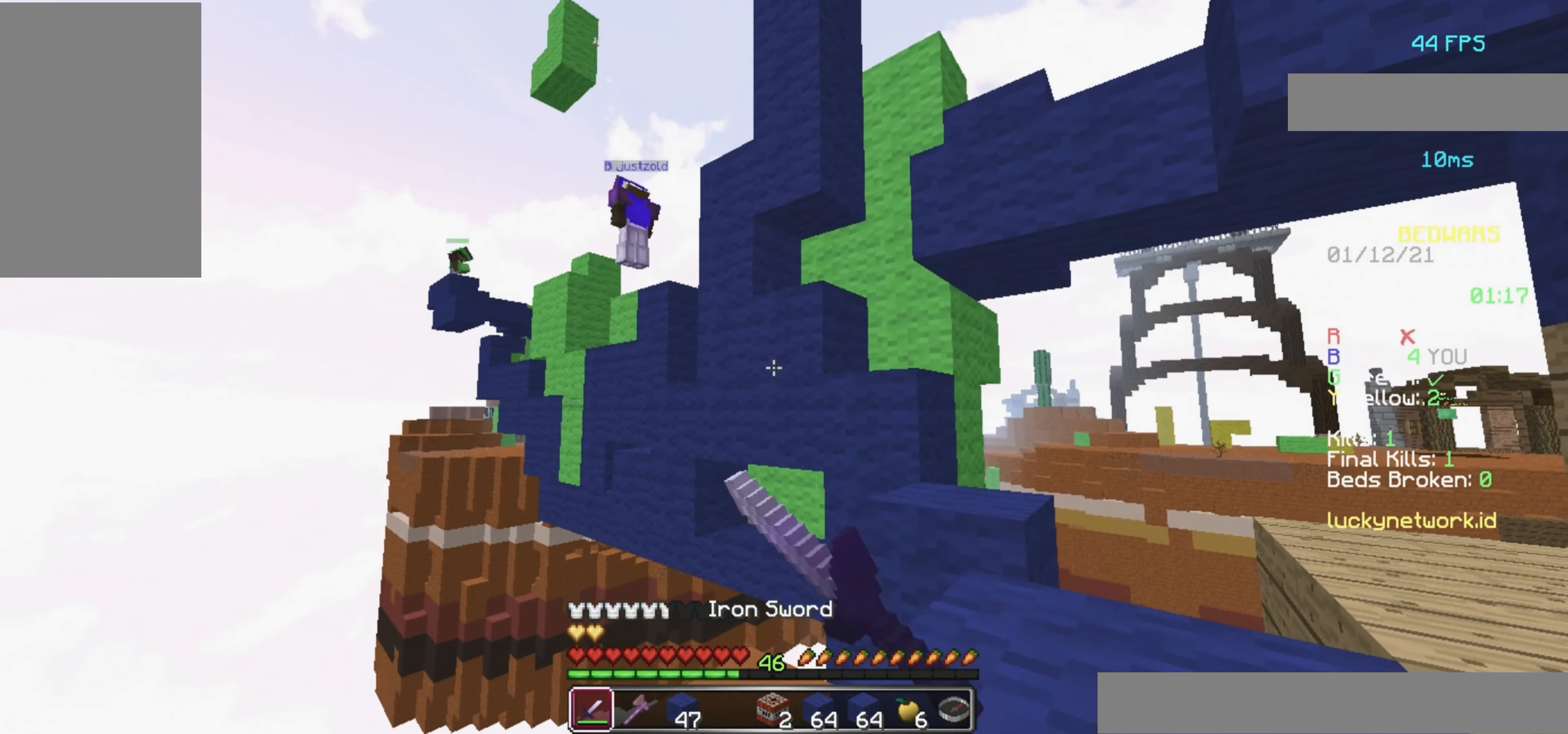
{"keys": ["w"], "mouse": [], "events": [[40, "mouse_left", "up"], [60, "a", "up"], [460, "w", "down"]]}